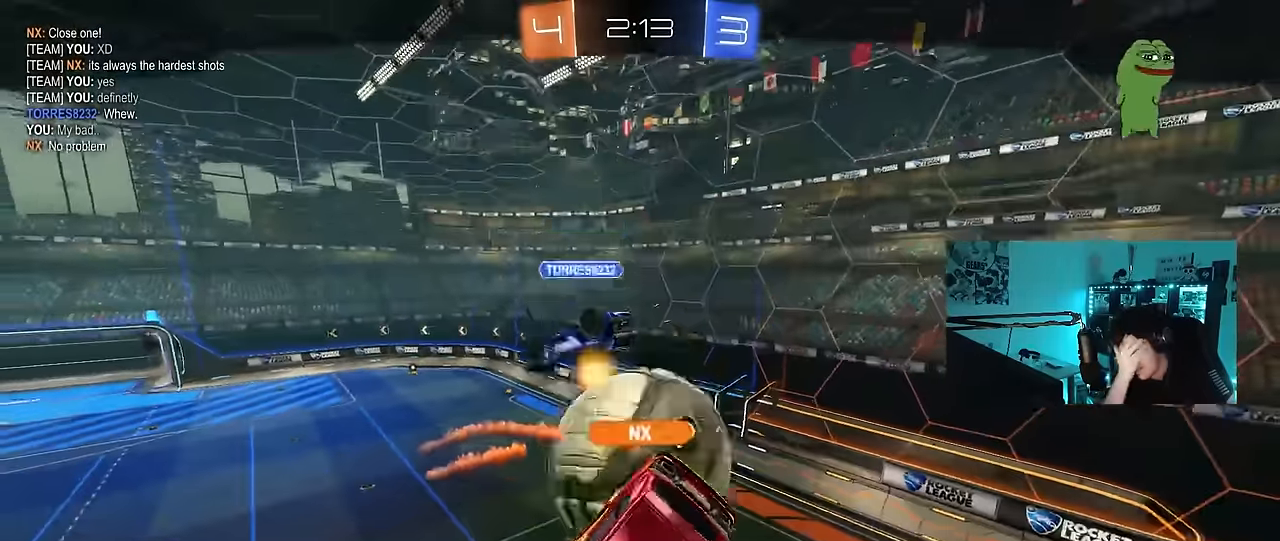
Gameplay with keyboard and mouse; each line is a JSON object with the keys and mouse buttons held at the frame after it. "events" lists presses ("down") and releases ("up") of "1", "2", "3", "4", "5", "a", "alt", "c", "caps_lock", "ctrl", "d", "e", "f", "g", "q", "r", "s", "shift", "space", "t", "tab", "v", "w", "x", "z", "mouse_left", "mouse_wheel" and "mouse_right" between this image and that frame as [ms after this image, input, new state], when the widget could be followed in between. "mouse_left", "mouse_wheel", "mouse_right" = the "left", "wheel", "right" buttons of the "mouse" list. No other keys are recorded. "wheel" means that the mouse wheel is clicked or scrolled. "mouse_move" is the direction in which the mouse moves at that frame (one of eight, or "still"), when it could be read.
{"keys": [], "mouse": [], "mouse_move": "still", "events": []}
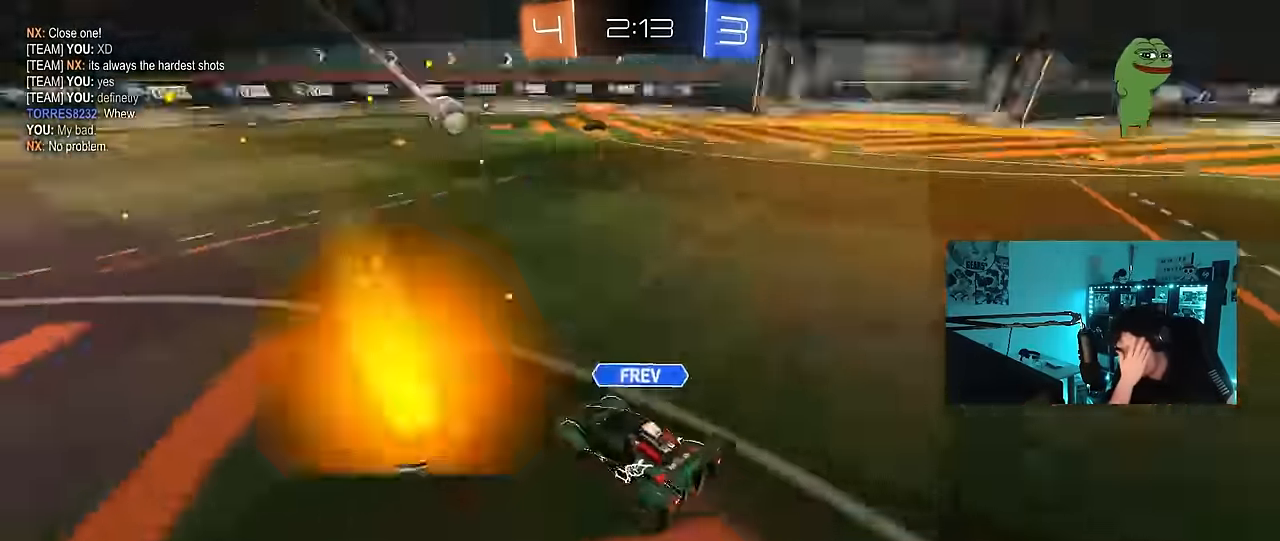
{"keys": [], "mouse": [], "mouse_move": "still", "events": []}
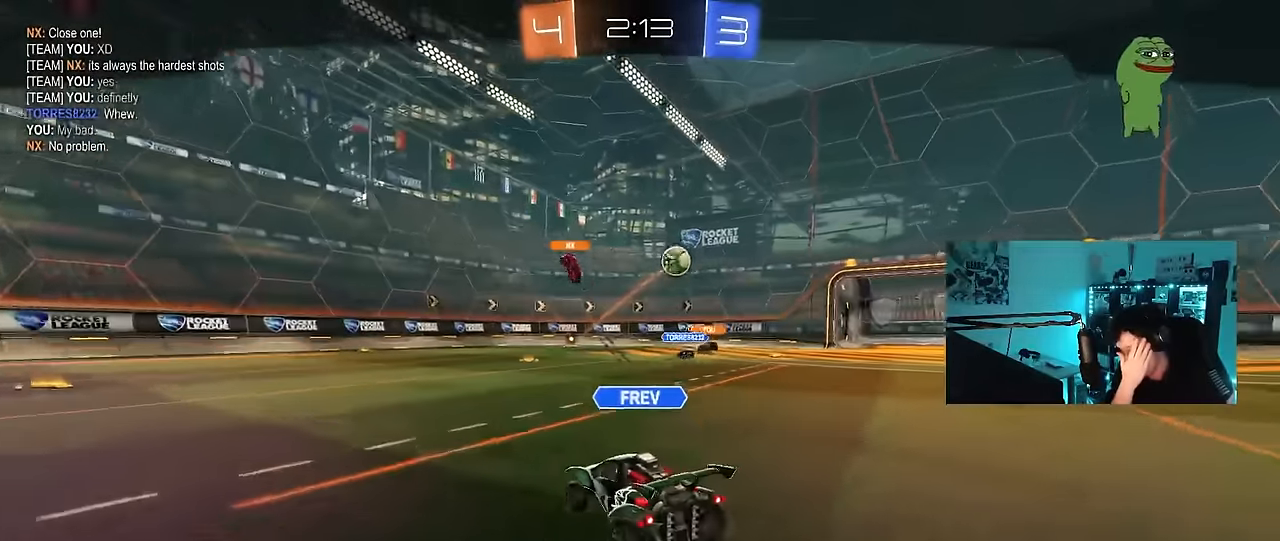
{"keys": [], "mouse": [], "mouse_move": "still", "events": []}
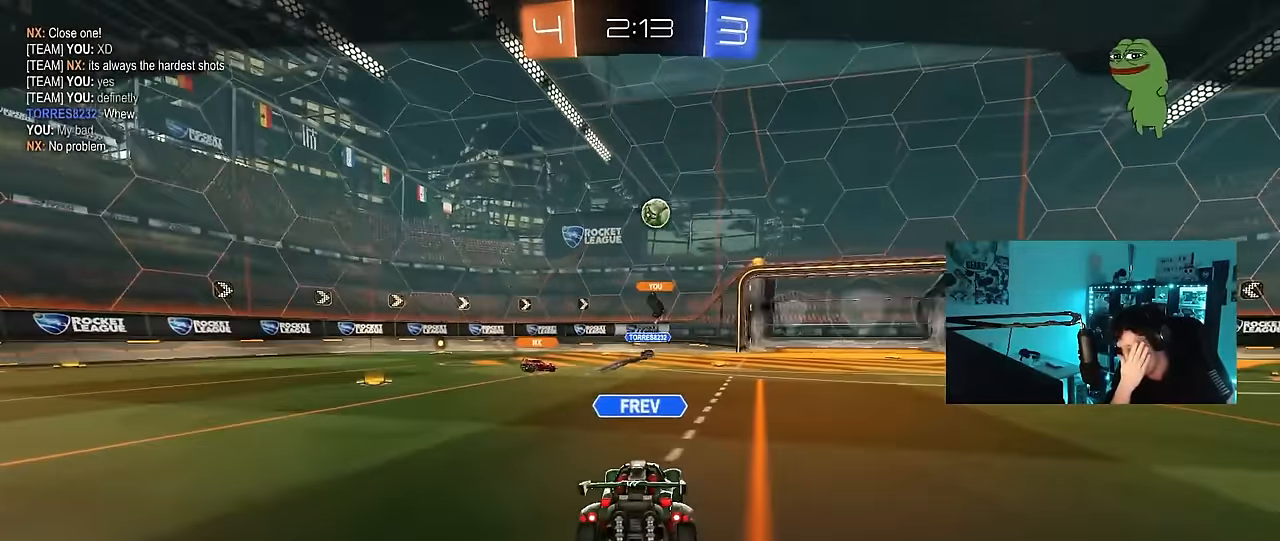
{"keys": [], "mouse": [], "mouse_move": "still", "events": []}
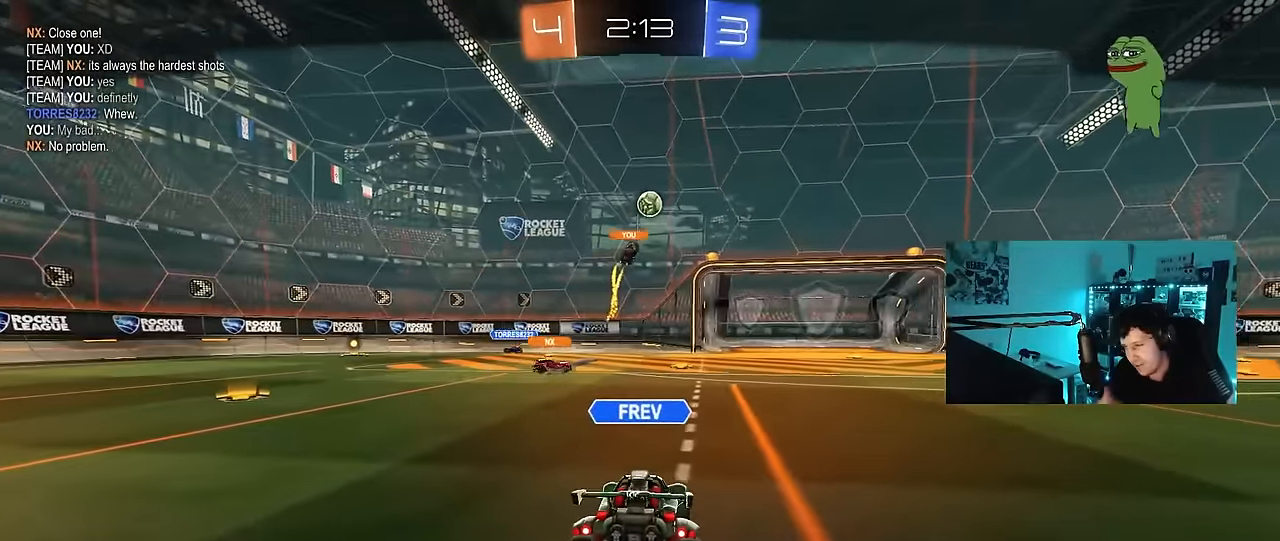
{"keys": [], "mouse": ["right"], "mouse_move": "still", "events": [[317, "mouse_right", "down"], [450, "mouse_right", "up"], [500, "mouse_right", "down"]]}
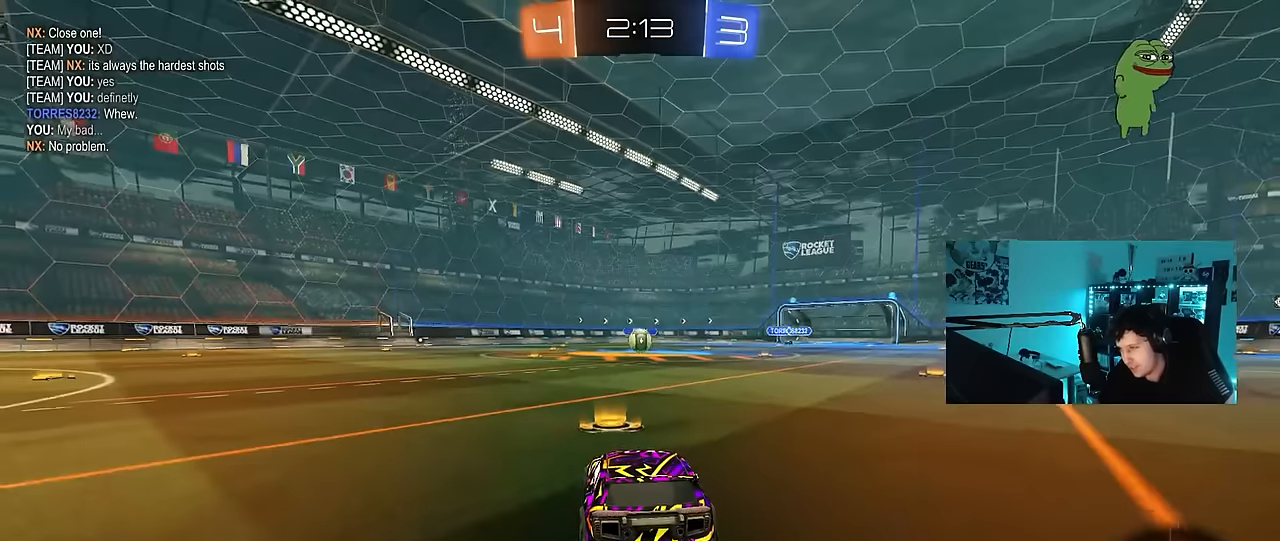
{"keys": [], "mouse": [], "mouse_move": "right", "events": [[184, "mouse_right", "up"], [234, "mouse_right", "down"], [384, "mouse_right", "up"]]}
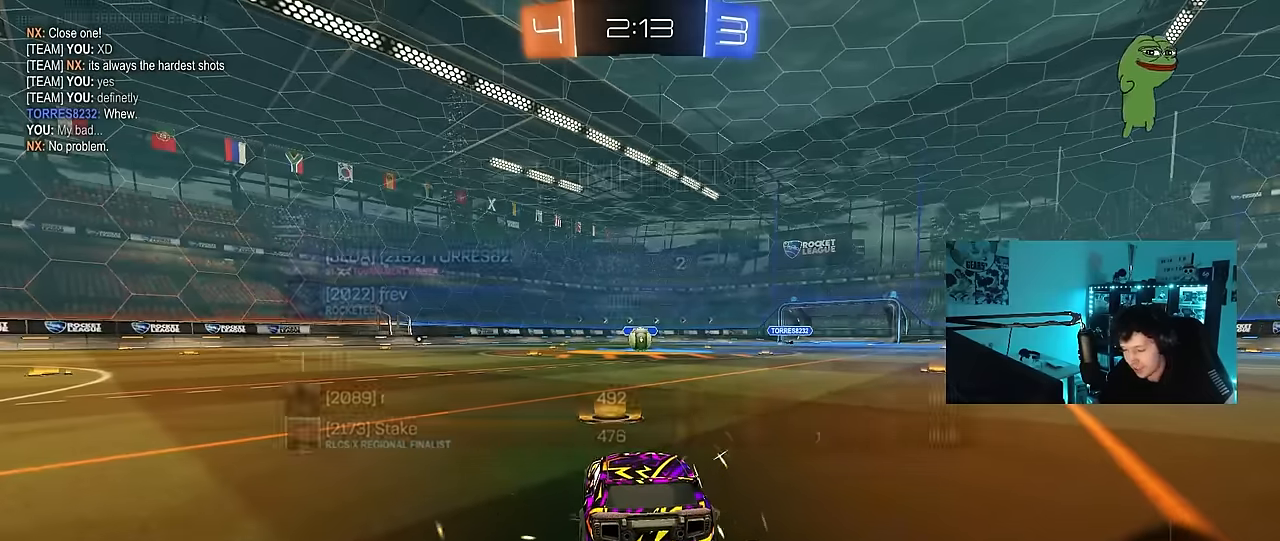
{"keys": [], "mouse": [], "mouse_move": "up-right", "events": [[17, "tab", "down"], [200, "mouse_wheel", "down"], [250, "tab", "up"], [300, "mouse_wheel", "up"], [350, "mouse_wheel", "down"], [400, "mouse_wheel", "up"]]}
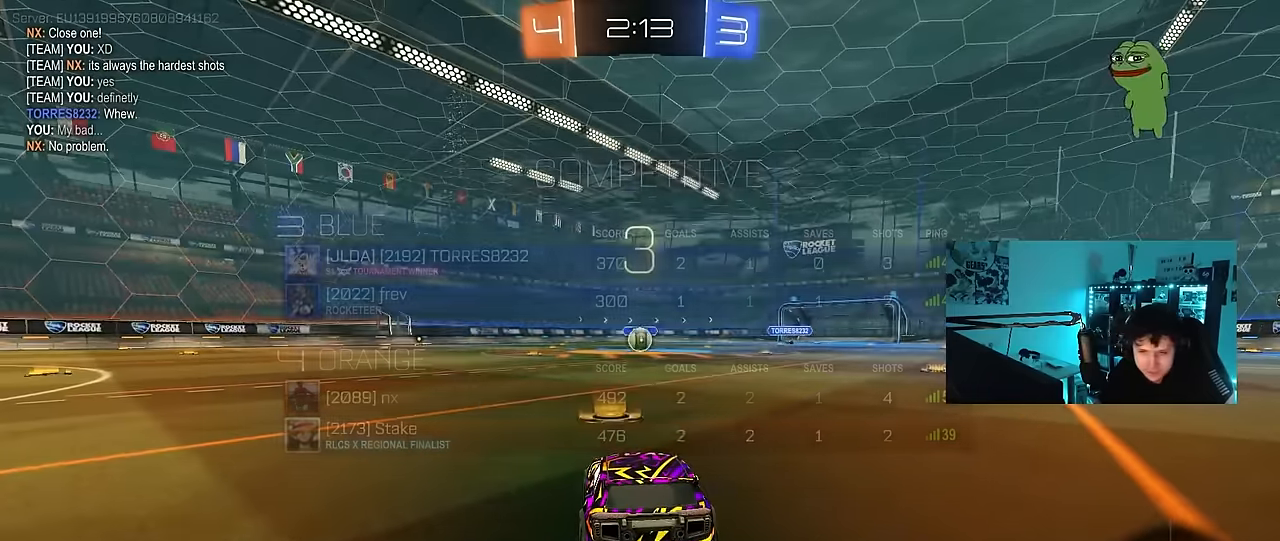
{"keys": ["x", "z"], "mouse": [], "mouse_move": "up", "events": [[134, "mouse_wheel", "down"], [134, "z", "down"], [217, "mouse_wheel", "up"], [217, "x", "down"], [267, "z", "up"], [367, "x", "up"], [400, "z", "down"], [450, "x", "down"]]}
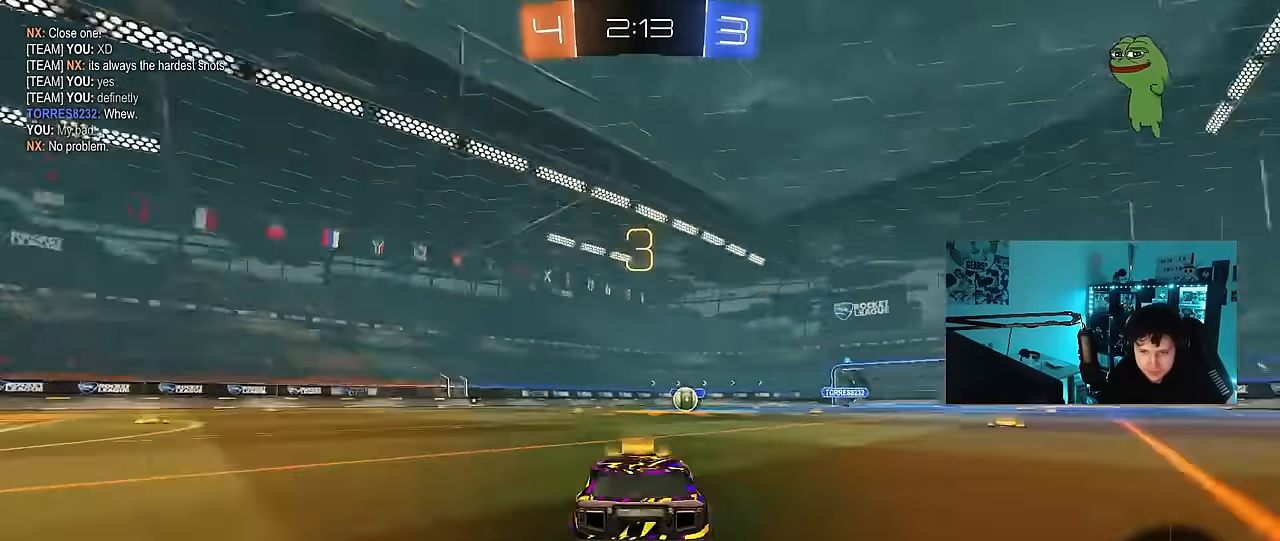
{"keys": ["x"], "mouse": ["left"], "mouse_move": "left", "events": [[50, "x", "up"], [50, "z", "up"], [100, "z", "down"], [184, "x", "down"], [234, "z", "up"], [334, "x", "up"], [334, "z", "down"], [384, "mouse_left", "down"], [384, "x", "down"], [434, "z", "up"]]}
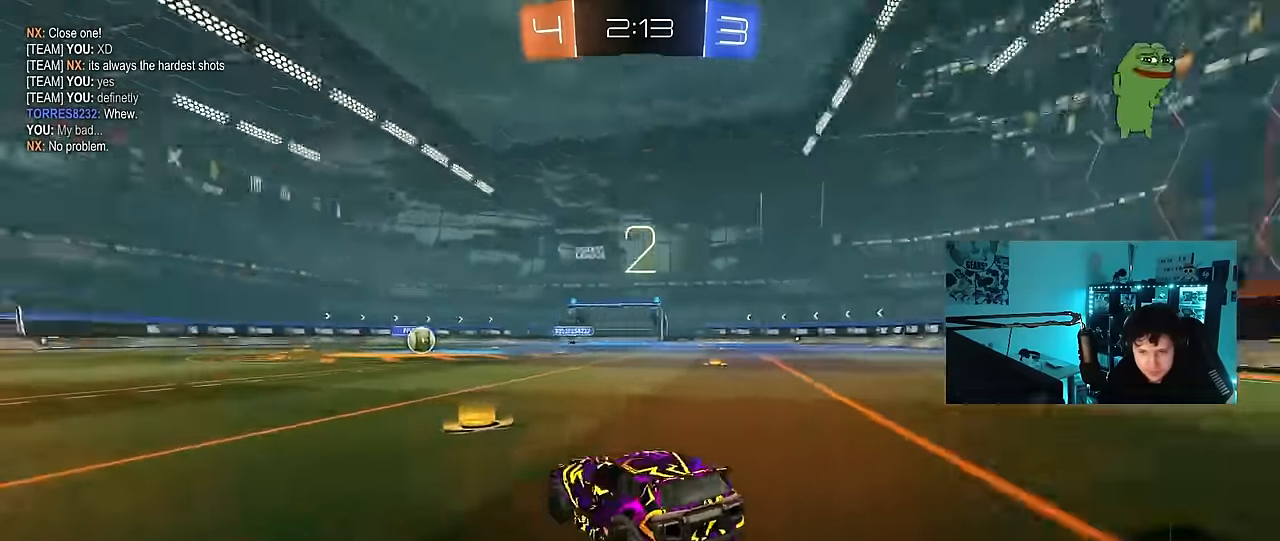
{"keys": ["w"], "mouse": ["left"], "mouse_move": "left", "events": [[17, "x", "up"], [300, "w", "down"]]}
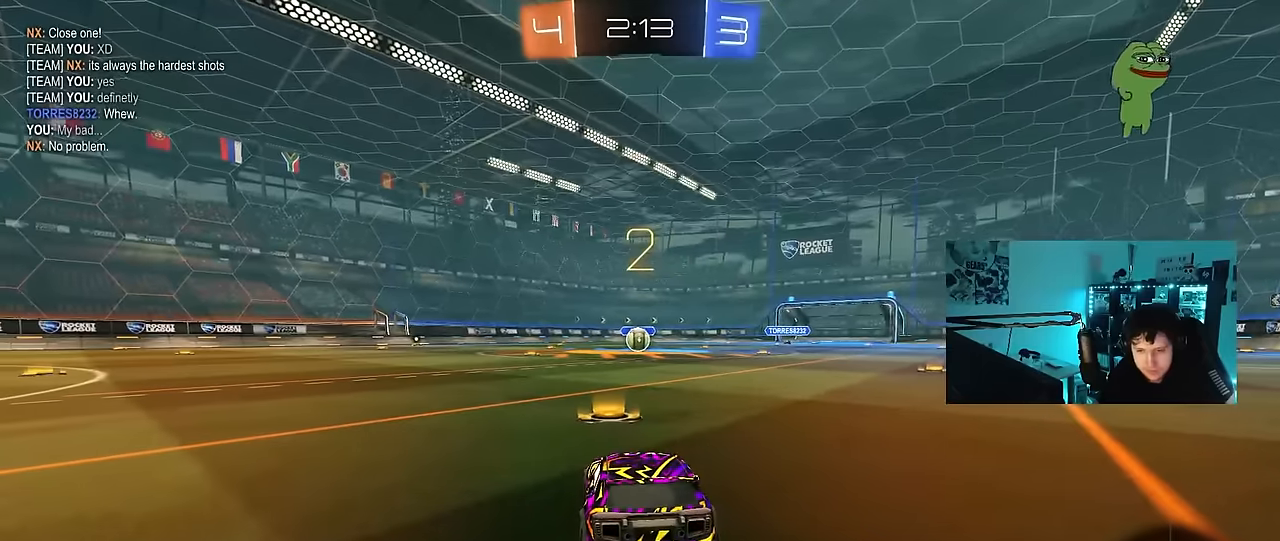
{"keys": ["w"], "mouse": ["left"], "mouse_move": "left", "events": []}
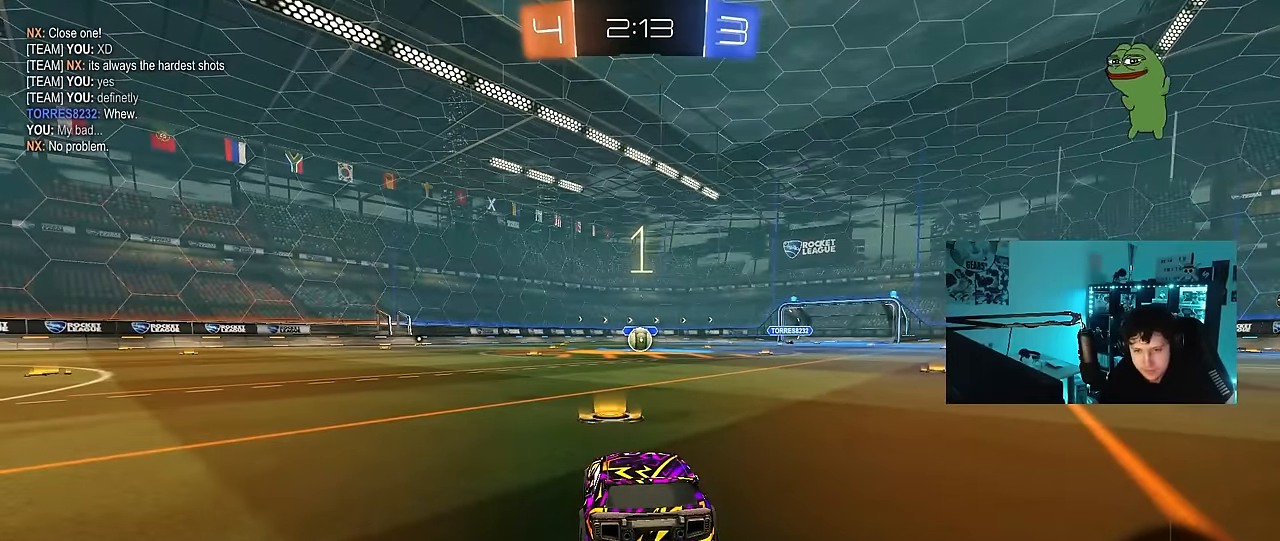
{"keys": ["w"], "mouse": ["left"], "mouse_move": "right", "events": []}
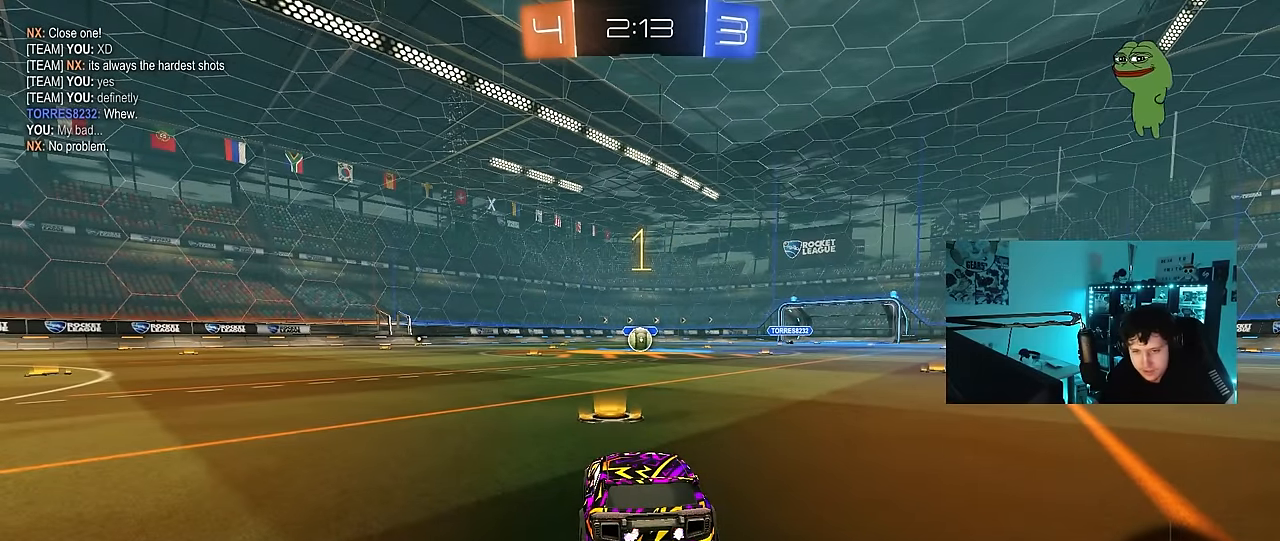
{"keys": ["w"], "mouse": ["left"], "mouse_move": "left", "events": []}
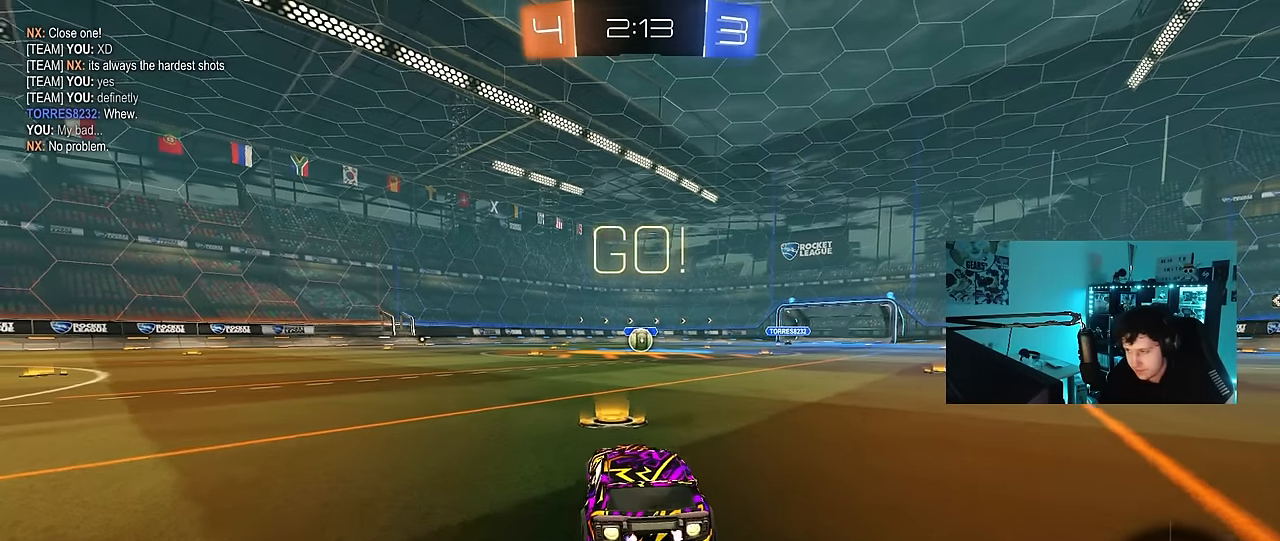
{"keys": ["a", "s", "shift"], "mouse": ["left"], "events": [[183, "d", "down"], [217, "mouse_right", "down"], [317, "d", "up"], [367, "a", "down"], [367, "shift", "down"], [417, "s", "down"], [417, "w", "up"], [500, "mouse_right", "up"]]}
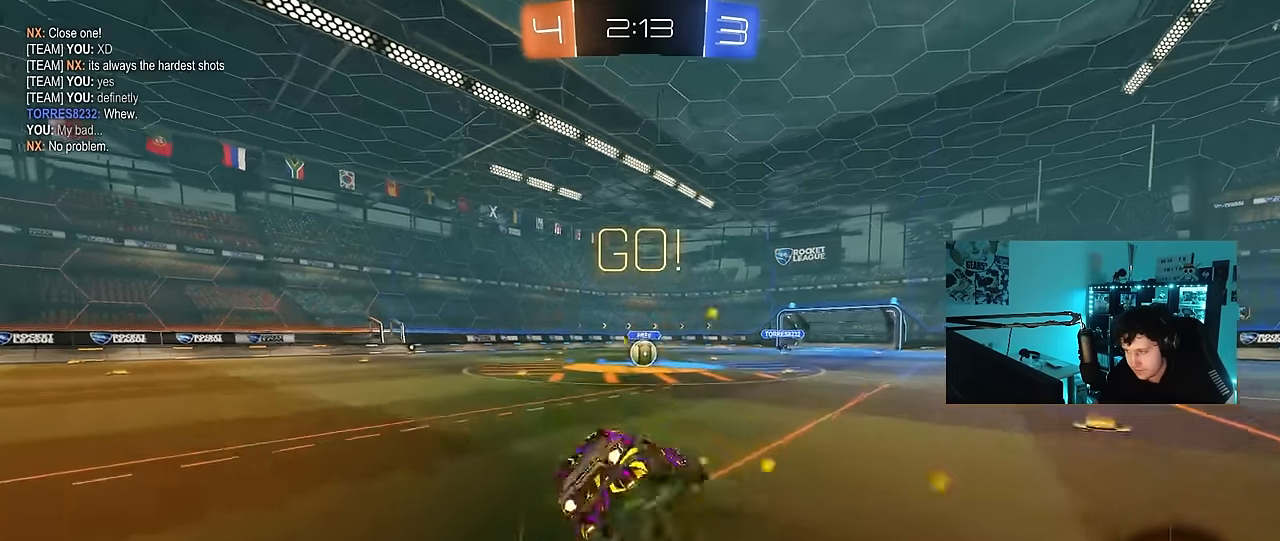
{"keys": ["a", "s", "shift"], "mouse": ["left"], "mouse_move": "still", "events": [[383, "s", "up"], [467, "s", "down"]]}
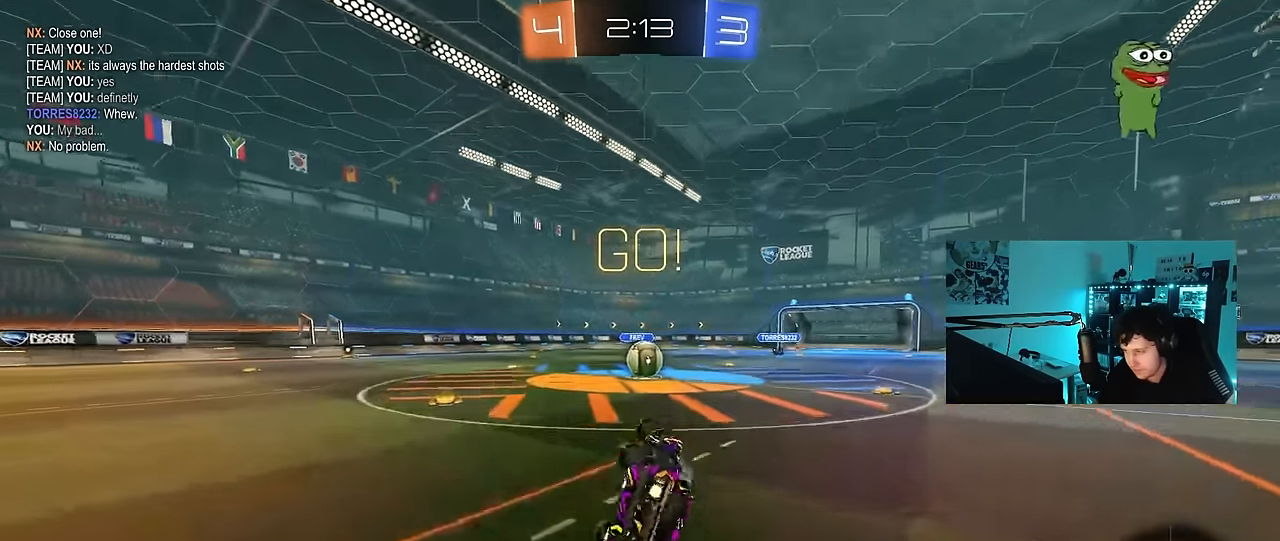
{"keys": [], "mouse": [], "mouse_move": "still", "events": [[200, "a", "up"], [200, "mouse_left", "up"], [200, "s", "up"], [200, "shift", "up"]]}
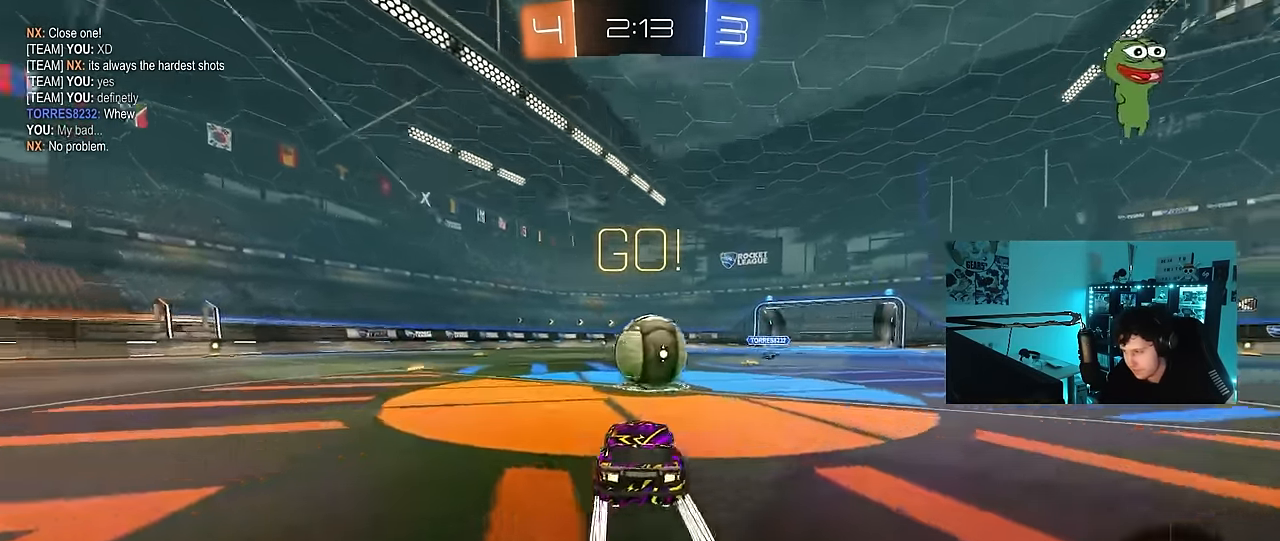
{"keys": ["a", "s", "shift"], "mouse": [], "mouse_move": "up", "events": [[33, "d", "down"], [83, "mouse_right", "down"], [183, "d", "up"], [183, "w", "down"], [217, "a", "down"], [217, "mouse_right", "up"], [217, "shift", "down"], [267, "mouse_right", "down"], [317, "s", "down"], [367, "w", "up"], [500, "mouse_right", "up"]]}
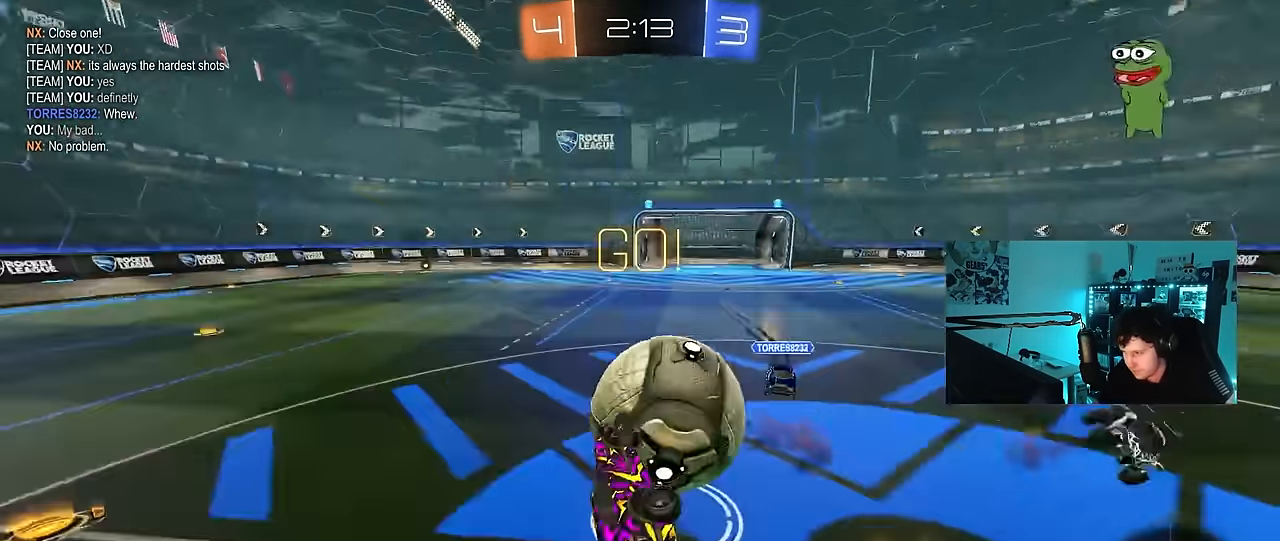
{"keys": ["a", "s", "shift"], "mouse": [], "mouse_move": "still", "events": [[283, "s", "up"], [467, "s", "down"]]}
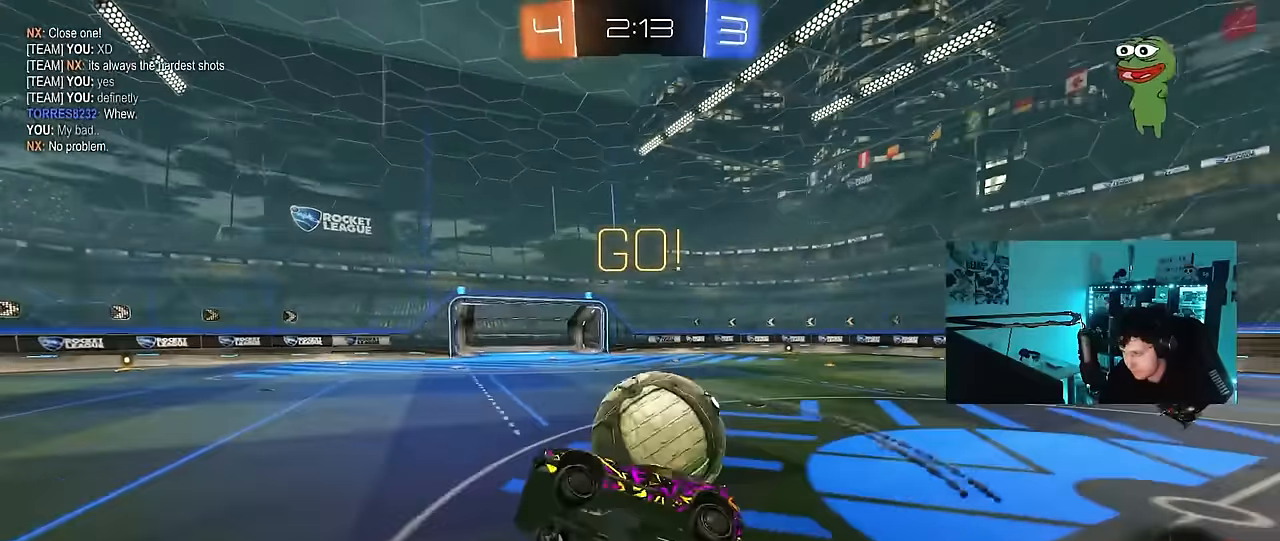
{"keys": [], "mouse": [], "mouse_move": "still", "events": [[17, "a", "up"], [17, "d", "down"], [17, "shift", "up"], [67, "s", "up"], [117, "d", "up"]]}
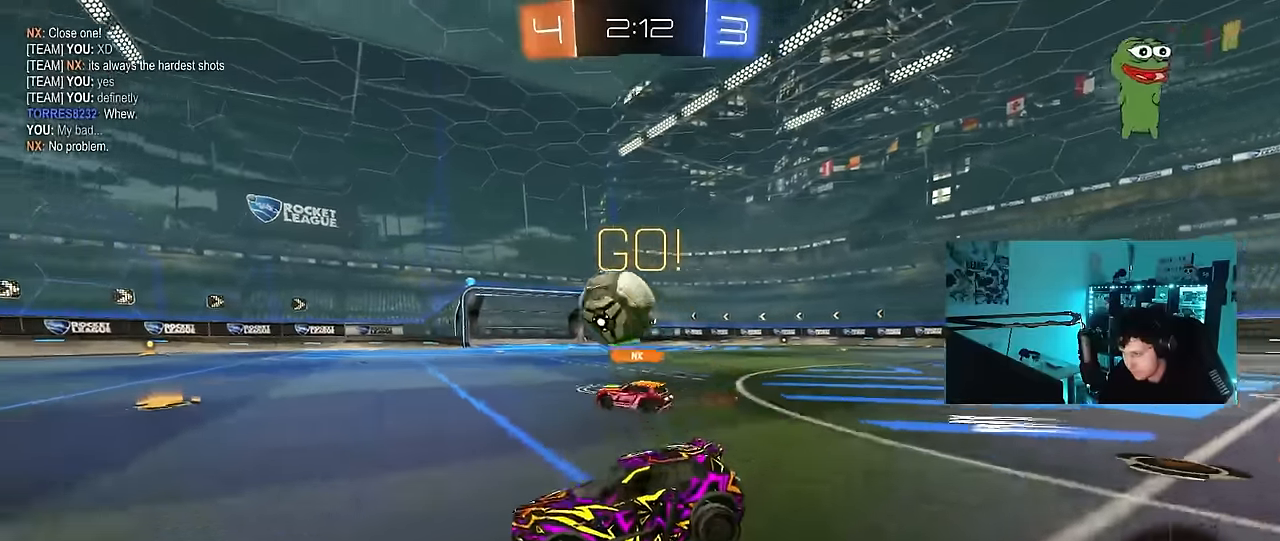
{"keys": ["a", "w"], "mouse": [], "mouse_move": "still", "events": [[33, "a", "down"], [33, "w", "down"], [367, "a", "up"], [450, "a", "down"]]}
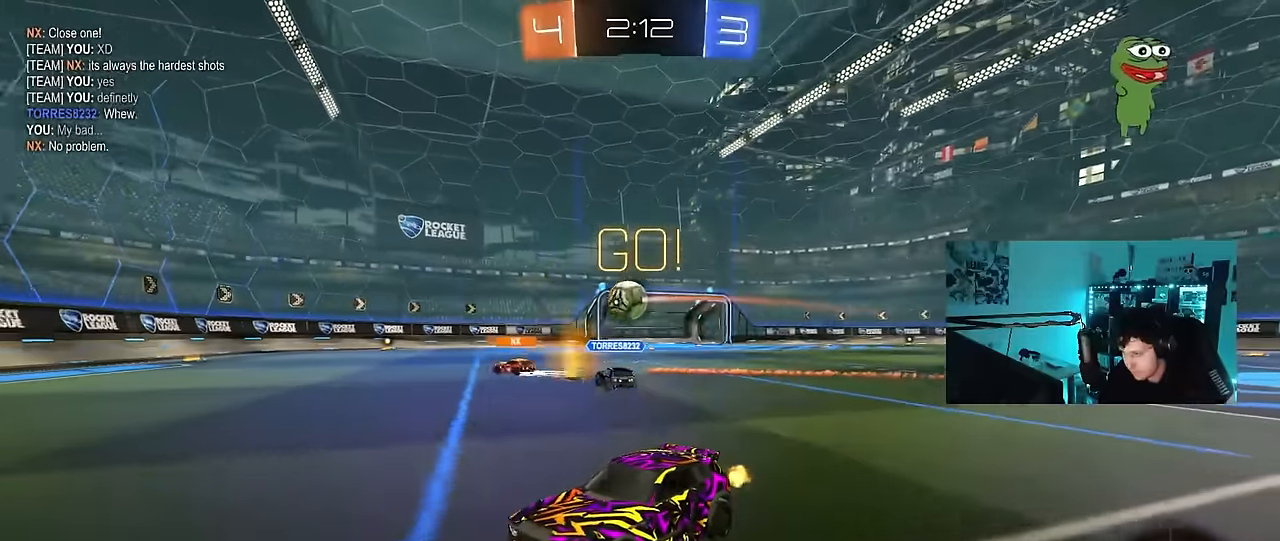
{"keys": ["w"], "mouse": [], "mouse_move": "still", "events": [[100, "a", "up"], [100, "mouse_left", "down"], [283, "d", "down"], [383, "d", "up"], [383, "mouse_left", "up"]]}
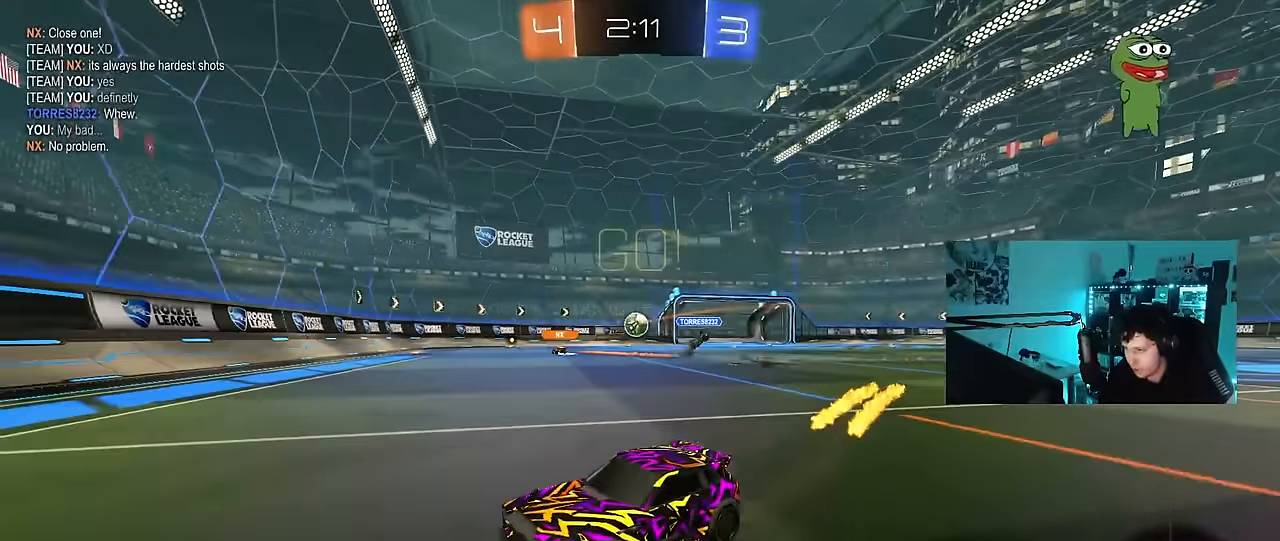
{"keys": ["d", "w"], "mouse": [], "mouse_move": "still", "events": [[17, "d", "down"], [67, "shift", "down"], [200, "shift", "up"]]}
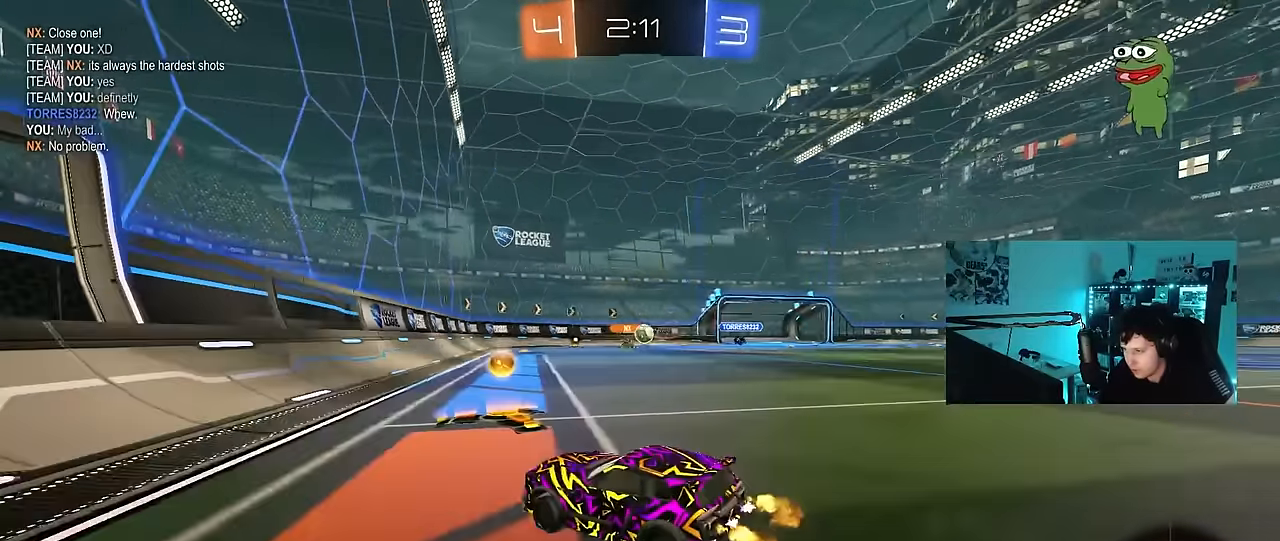
{"keys": ["d", "w"], "mouse": ["left"], "mouse_move": "still", "events": [[500, "mouse_left", "down"]]}
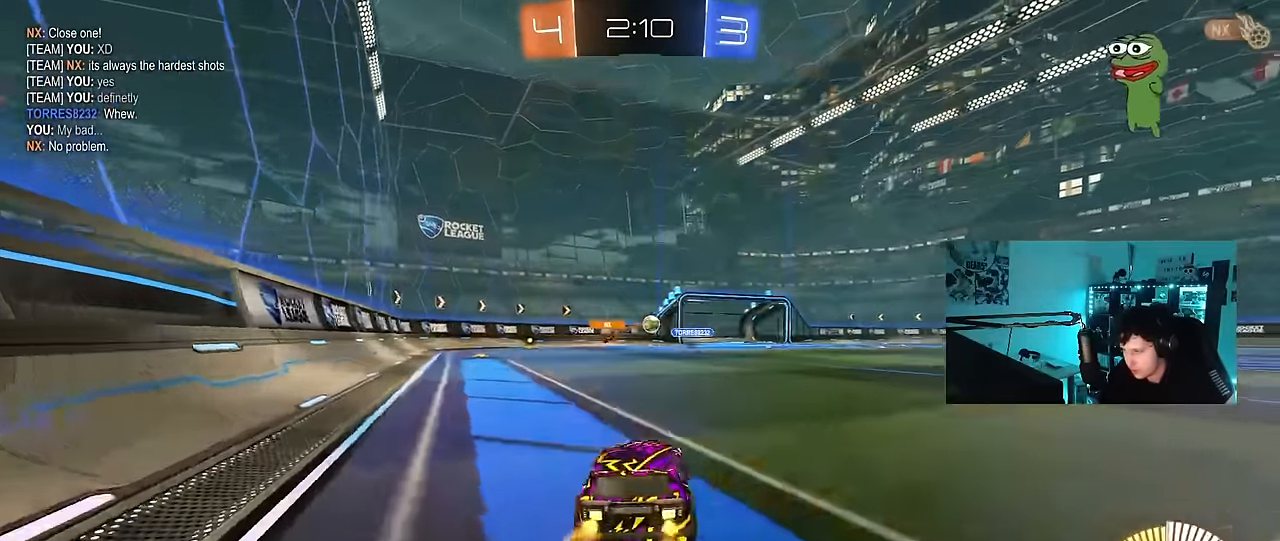
{"keys": ["a", "w"], "mouse": ["left"], "mouse_move": "still", "events": [[50, "d", "up"], [233, "d", "down"], [333, "d", "up"], [383, "a", "down"]]}
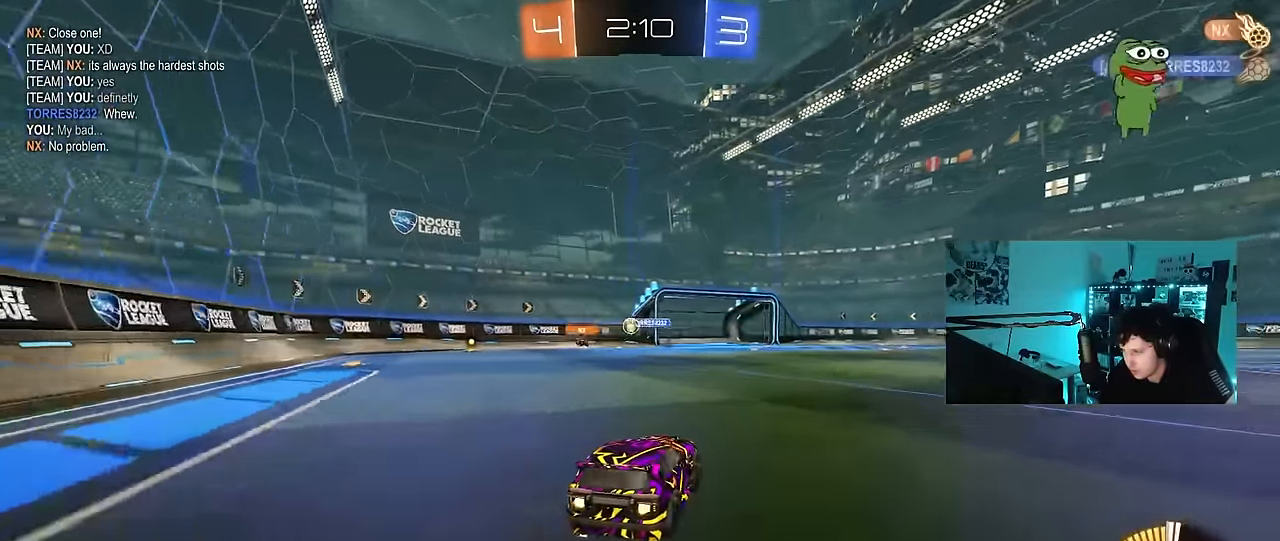
{"keys": ["w"], "mouse": ["left"], "mouse_move": "still", "events": [[17, "a", "up"], [67, "mouse_left", "up"], [167, "a", "down"], [200, "a", "up"], [300, "d", "down"], [300, "mouse_left", "down"], [400, "d", "up"]]}
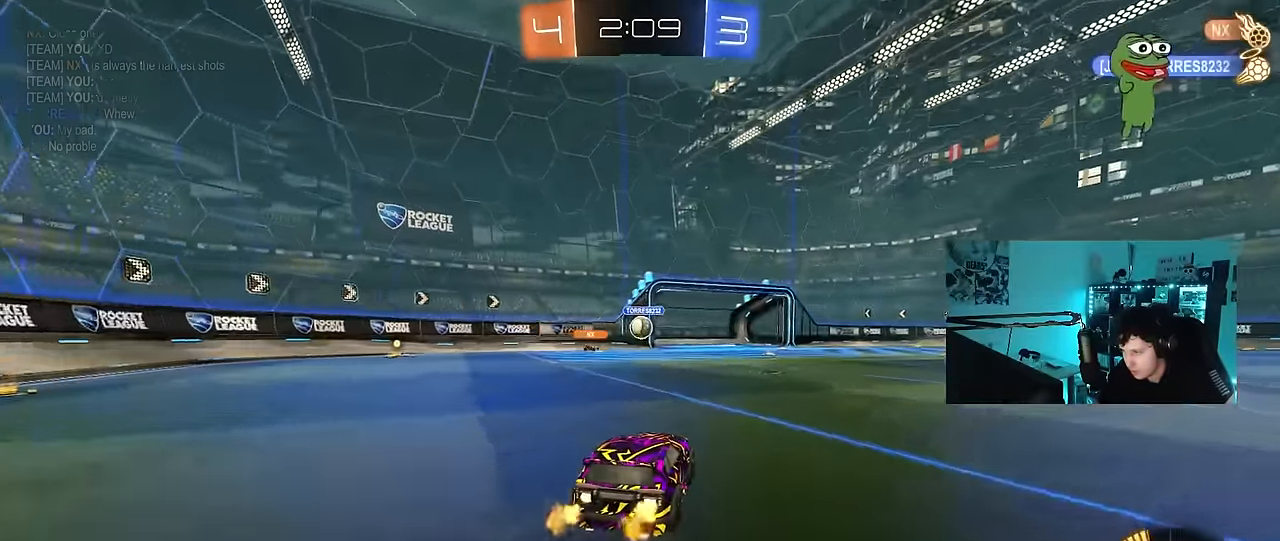
{"keys": [], "mouse": [], "mouse_move": "still", "events": [[167, "a", "down"], [167, "mouse_left", "up"], [267, "a", "up"], [317, "d", "down"], [400, "d", "up"], [450, "w", "up"]]}
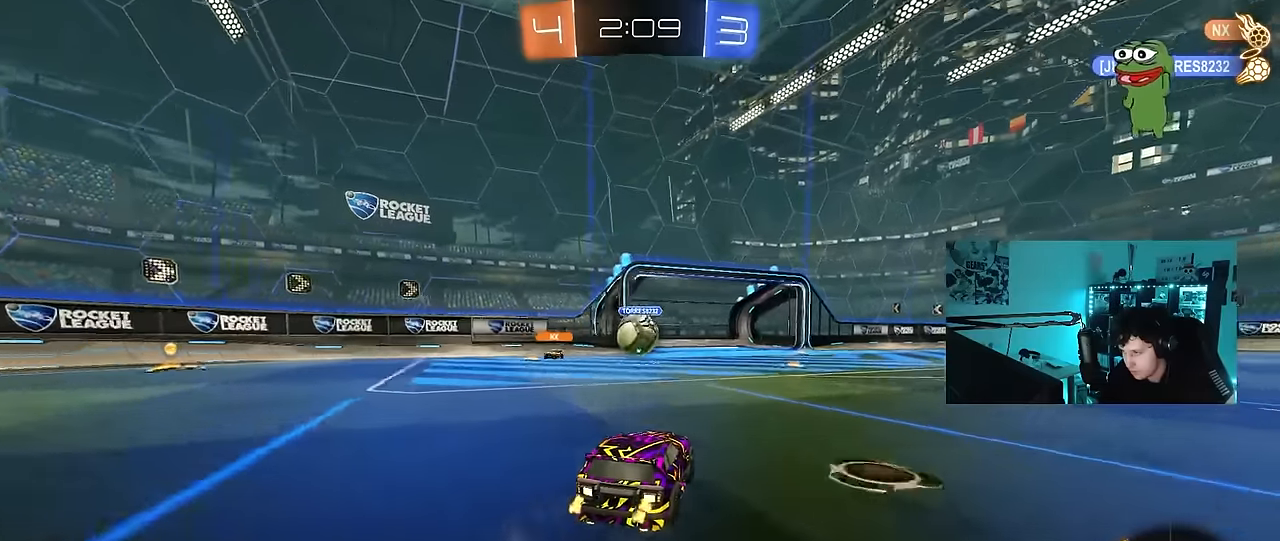
{"keys": ["d"], "mouse": [], "mouse_move": "still", "events": [[100, "a", "down"], [100, "s", "down"], [133, "a", "up"], [183, "d", "down"], [283, "a", "down"], [283, "d", "up"], [383, "a", "up"], [417, "d", "down"], [417, "s", "up"]]}
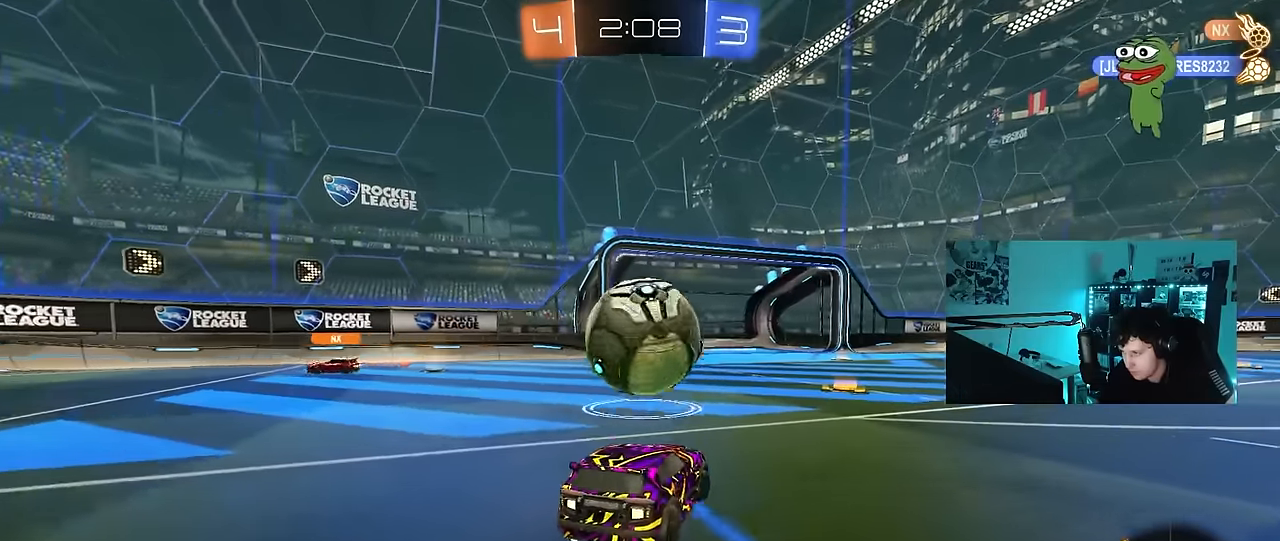
{"keys": ["a", "s"], "mouse": ["right"], "mouse_move": "down-left", "events": [[67, "d", "up"], [167, "w", "down"], [200, "mouse_left", "down"], [350, "a", "down"], [350, "mouse_left", "up"], [383, "w", "up"], [433, "mouse_right", "down"], [433, "s", "down"]]}